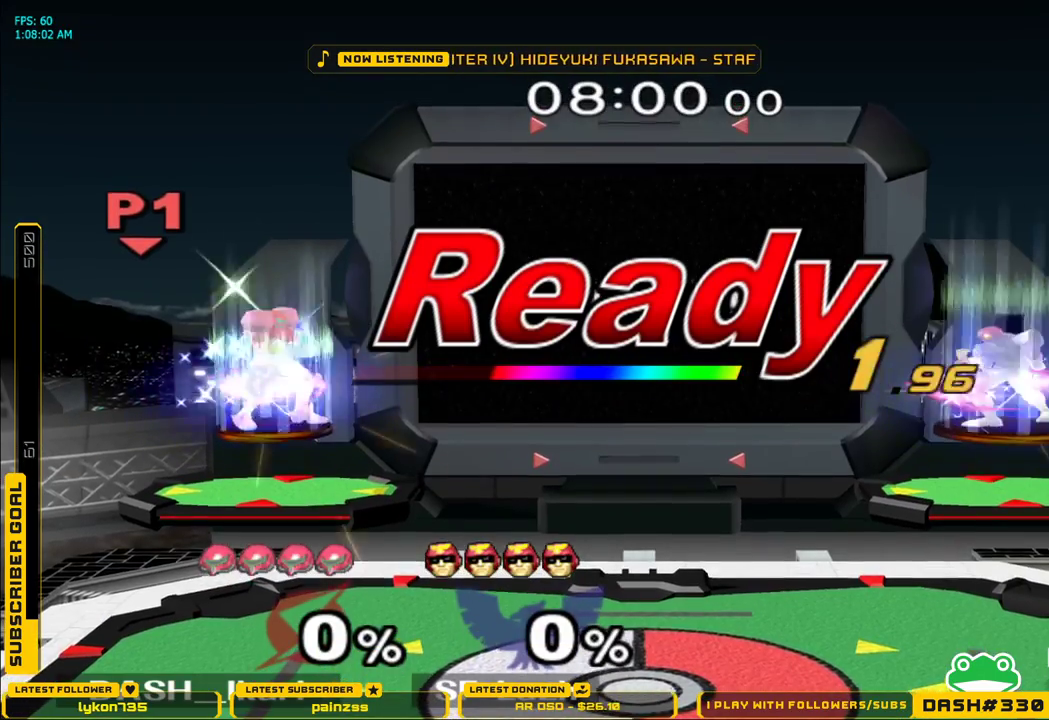
Gameplay with a controller (Nintendo layout); each line is a JSON object with the inputs held at the frame after it (dt_ms = milliseconds from this image to that frame). "events" lists button and stick changes between this image and that frame as [ms after this image, input, new state], when the widget could be followed in between. Not read: L3 R3.
{"dt_ms": 500, "buttons": [], "left_stick": "center", "right_stick": "center", "events": []}
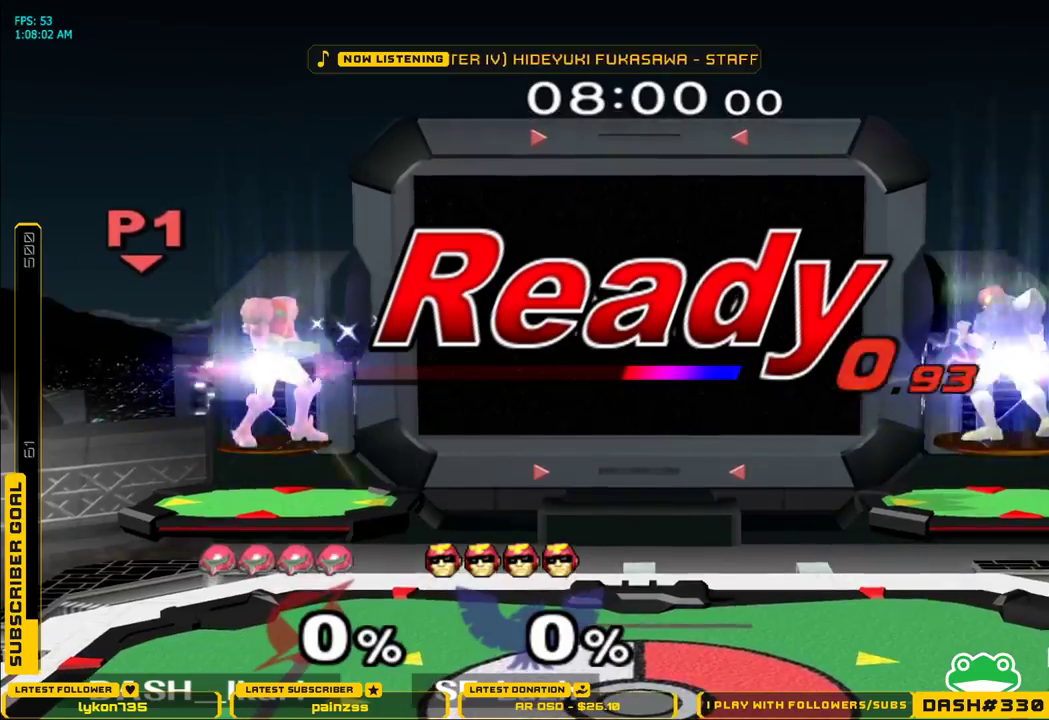
{"dt_ms": 500, "buttons": [], "left_stick": "left", "right_stick": "center", "events": [[500, "left_stick", "left"]]}
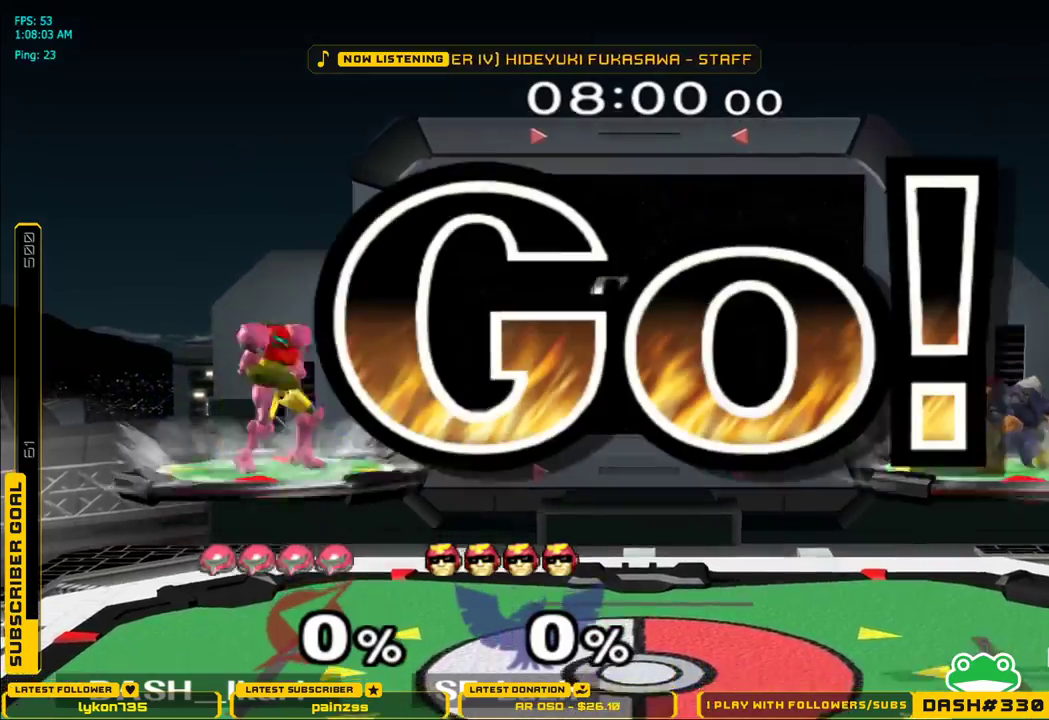
{"dt_ms": 500, "buttons": [], "left_stick": "left", "right_stick": "center", "events": [[100, "left_stick", "right"], [183, "left_stick", "left"], [283, "left_stick", "down"], [350, "left_stick", "left"]]}
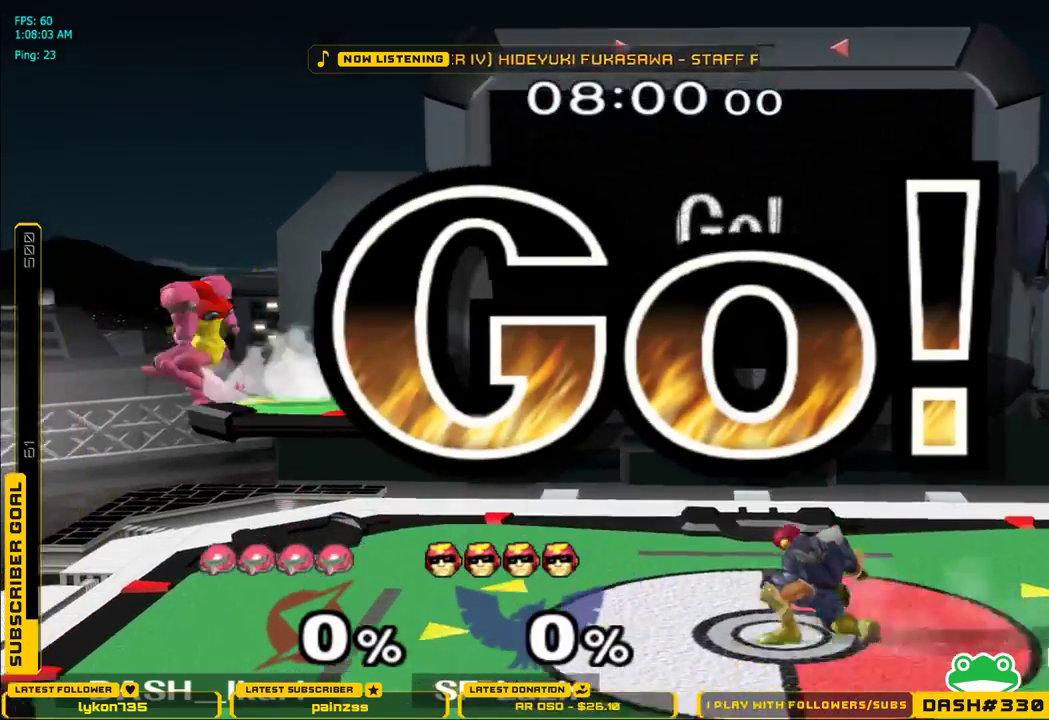
{"dt_ms": 500, "buttons": [], "left_stick": "center", "right_stick": "center"}
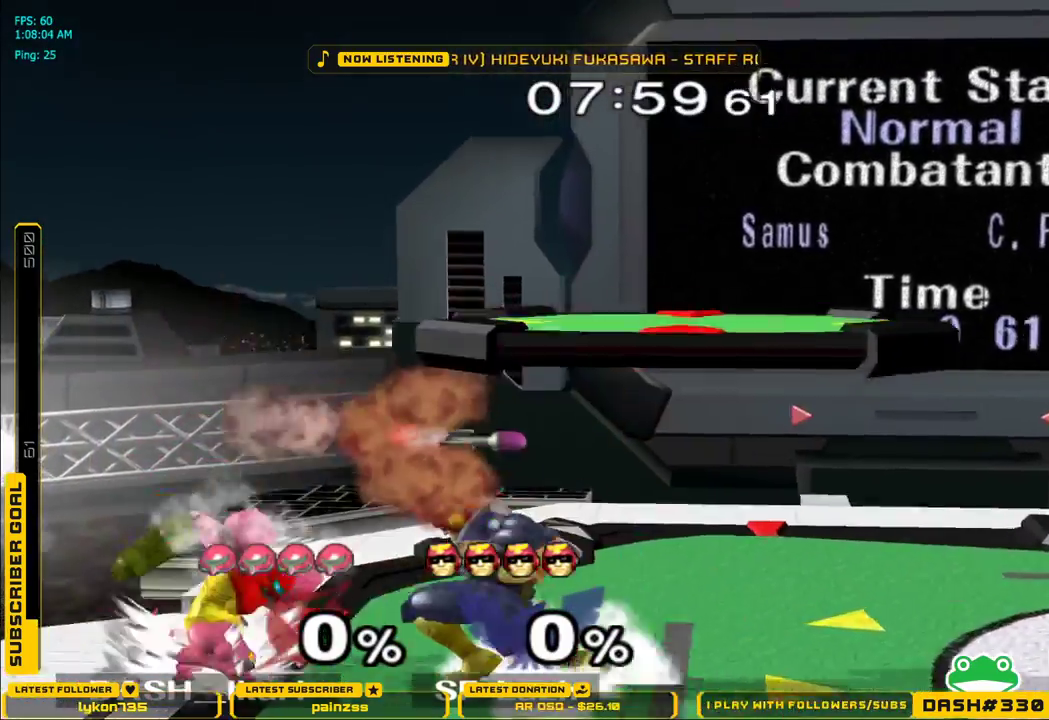
{"dt_ms": 1000, "buttons": [], "left_stick": "up", "right_stick": "center"}
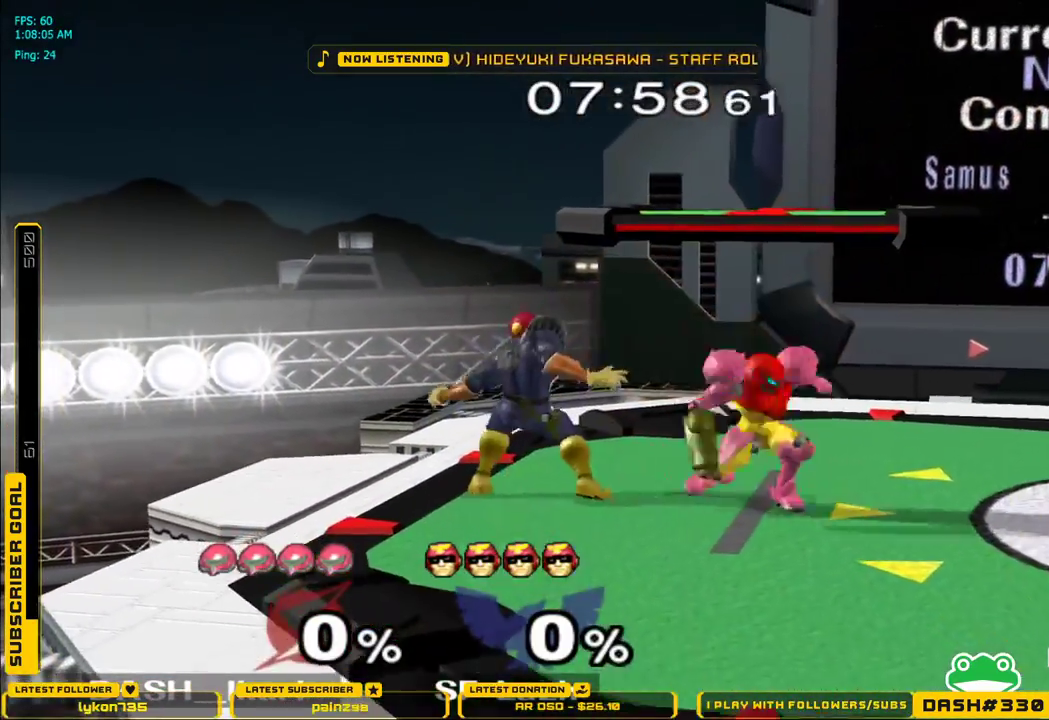
{"dt_ms": 500, "buttons": [], "left_stick": "right", "right_stick": "center"}
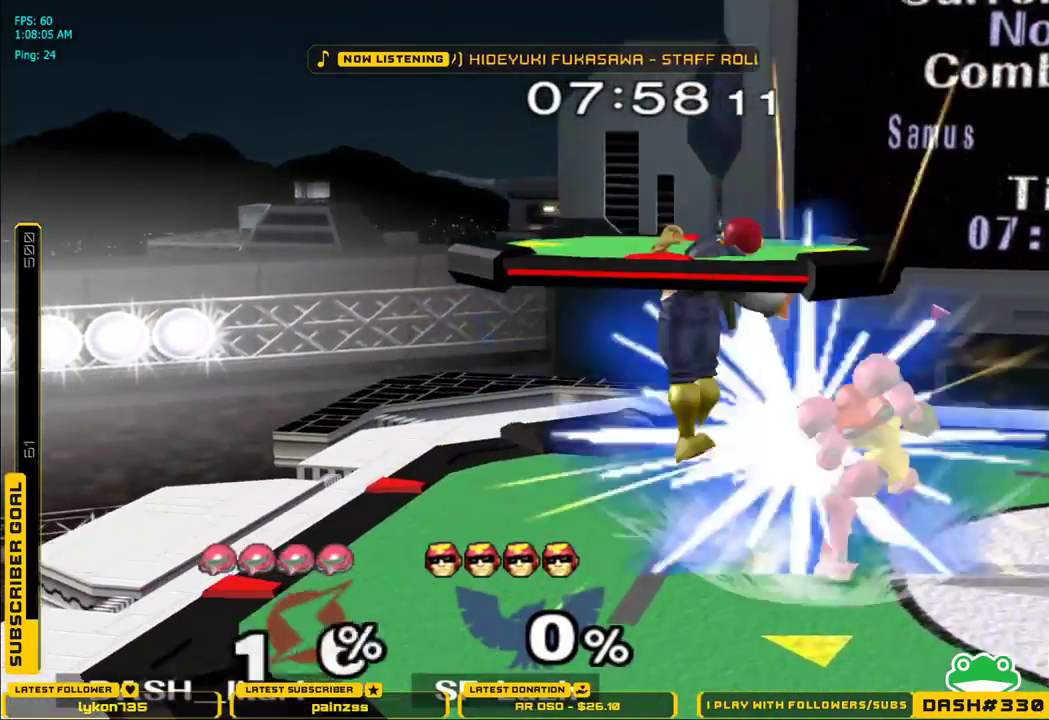
{"dt_ms": 500, "buttons": [], "left_stick": "center", "right_stick": "center", "events": [[33, "L1", "down"], [33, "left_stick", "down-right"], [150, "L1", "up"], [150, "left_stick", "center"], [233, "left_stick", "left"], [350, "left_stick", "center"]]}
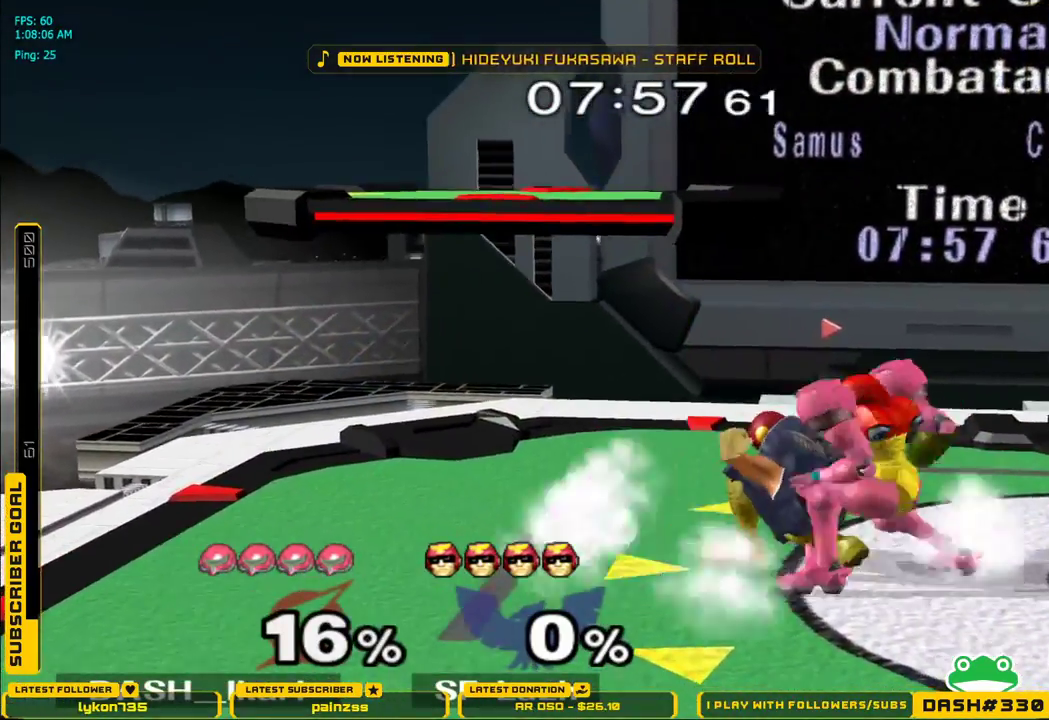
{"dt_ms": 500, "buttons": [], "left_stick": "center", "right_stick": "center", "events": [[83, "A", "down"], [167, "A", "up"], [350, "left_stick", "down"], [433, "left_stick", "center"]]}
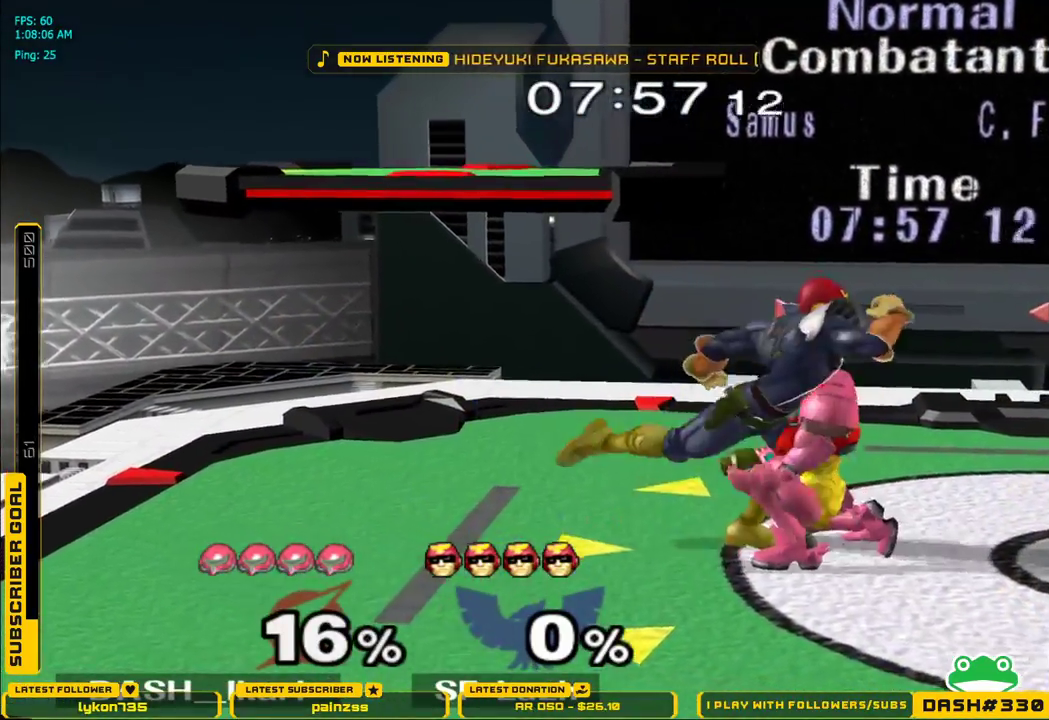
{"dt_ms": 500, "buttons": ["A"], "left_stick": "center", "right_stick": "center", "events": [[33, "A", "down"], [150, "A", "up"], [317, "left_stick", "down"], [433, "left_stick", "center"], [467, "A", "down"]]}
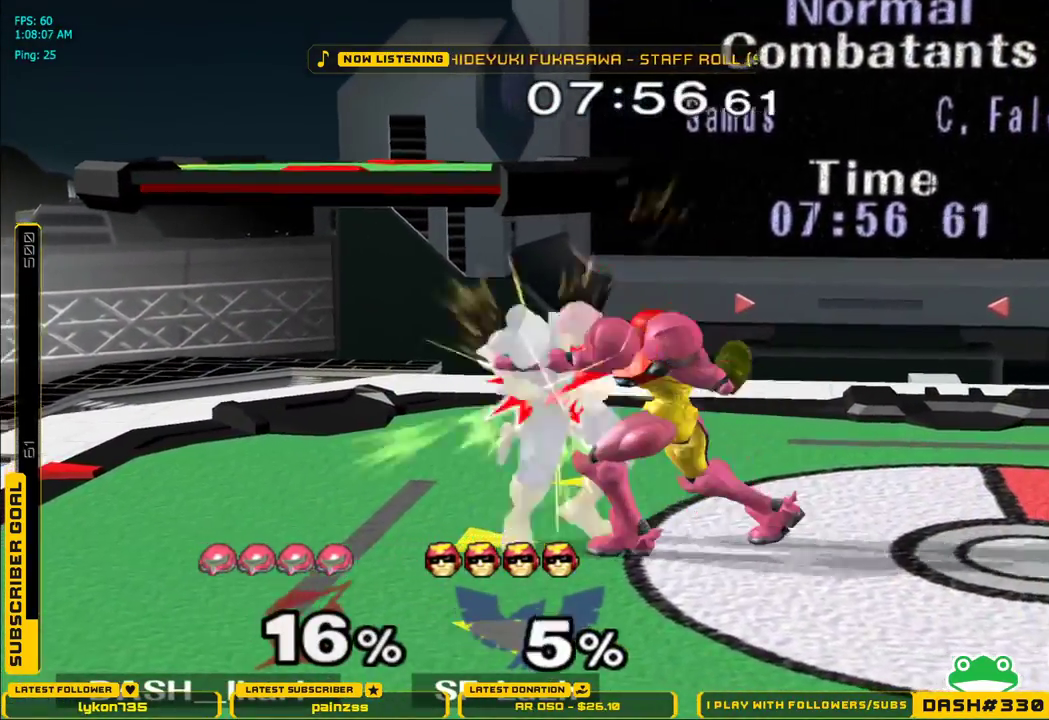
{"dt_ms": 500, "buttons": [], "left_stick": "up", "right_stick": "center", "events": [[50, "A", "up"], [183, "left_stick", "up"], [317, "A", "down"], [467, "A", "up"]]}
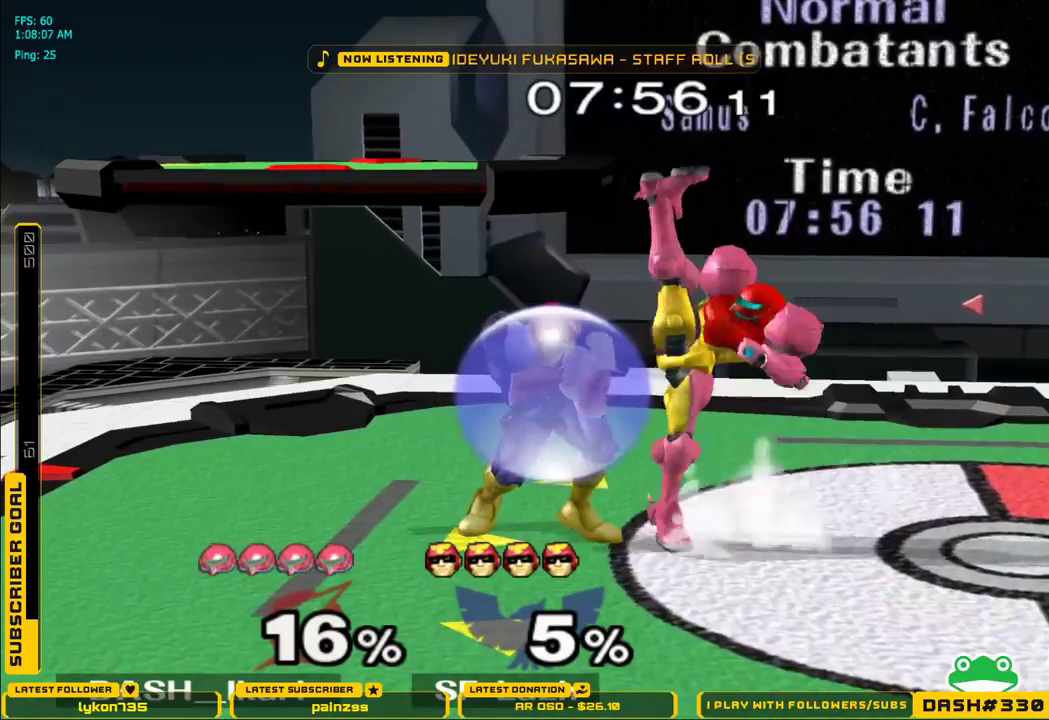
{"dt_ms": 500, "buttons": [], "left_stick": "center", "right_stick": "center", "events": [[167, "left_stick", "right"], [217, "L1", "down"], [233, "left_stick", "down"], [317, "L1", "up"], [317, "left_stick", "center"]]}
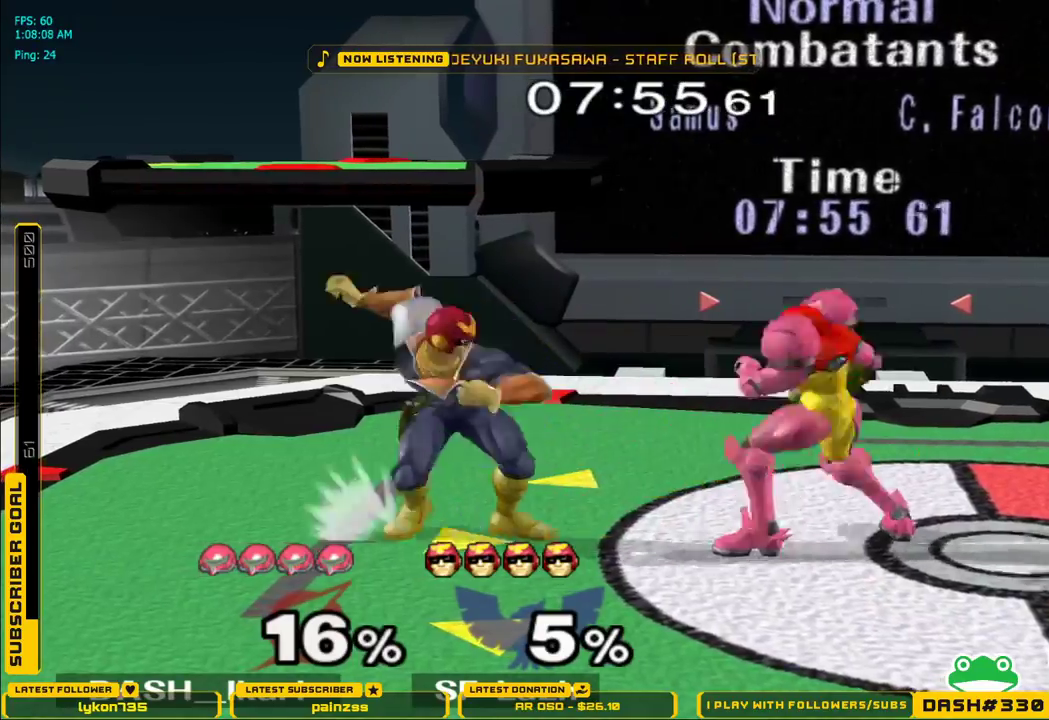
{"dt_ms": 500, "buttons": [], "left_stick": "up", "right_stick": "center", "events": [[33, "X", "down"], [50, "X", "up"], [50, "left_stick", "down-right"], [83, "L1", "down"], [167, "left_stick", "up"], [183, "L1", "up"], [267, "A", "down"], [350, "A", "up"], [450, "A", "down"], [500, "A", "up"]]}
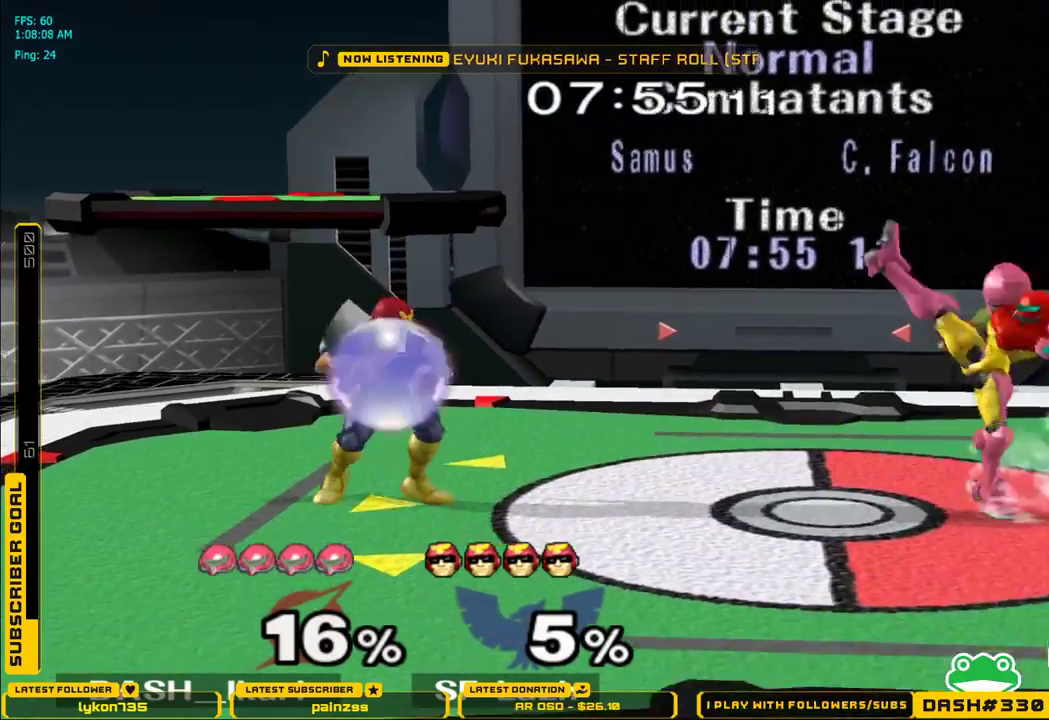
{"dt_ms": 500, "buttons": ["X"], "left_stick": "right", "right_stick": "center", "events": [[33, "left_stick", "right"], [100, "L1", "down"], [100, "left_stick", "down"], [183, "L1", "up"], [183, "left_stick", "up-left"], [233, "left_stick", "center"], [400, "left_stick", "right"], [467, "X", "down"]]}
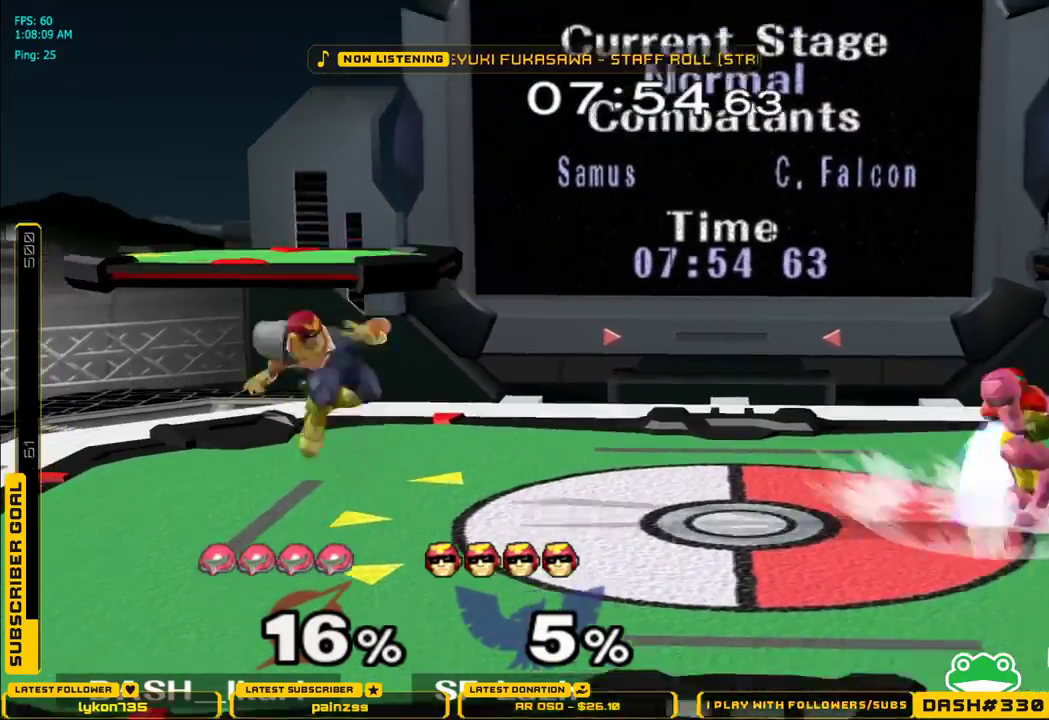
{"dt_ms": 500, "buttons": [], "left_stick": "down", "right_stick": "left", "events": [[33, "X", "up"], [100, "X", "down"], [233, "left_stick", "down-left"], [267, "L1", "down"], [283, "X", "up"], [367, "L1", "up"], [400, "left_stick", "center"], [450, "left_stick", "down"], [483, "right_stick", "left"]]}
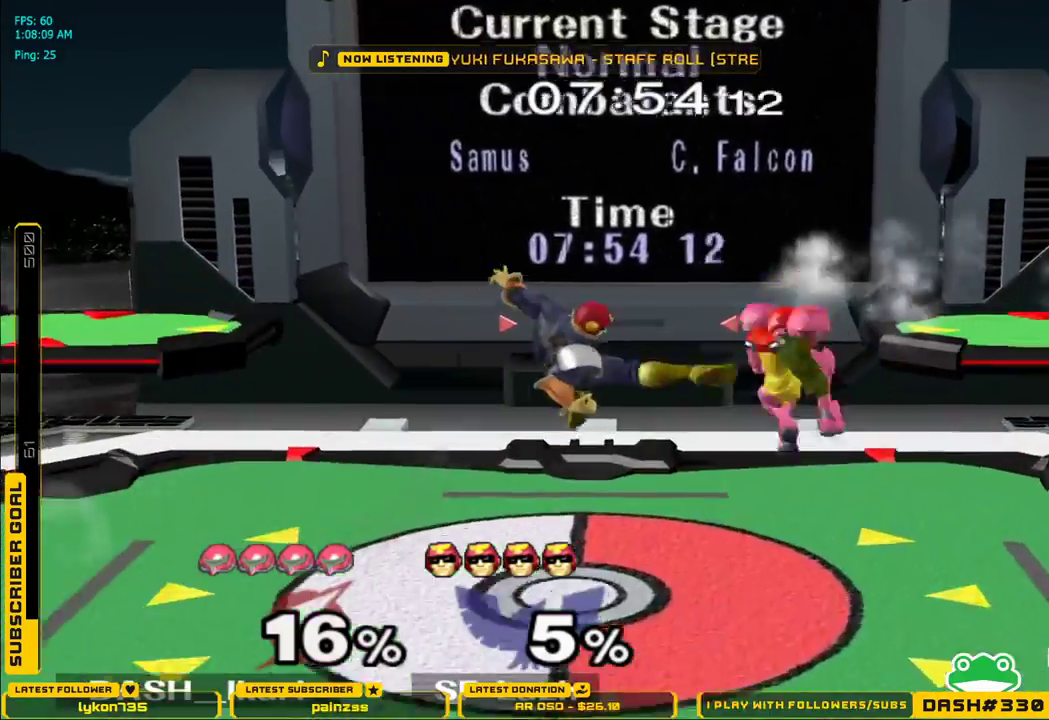
{"dt_ms": 500, "buttons": ["B"], "left_stick": "center", "right_stick": "center"}
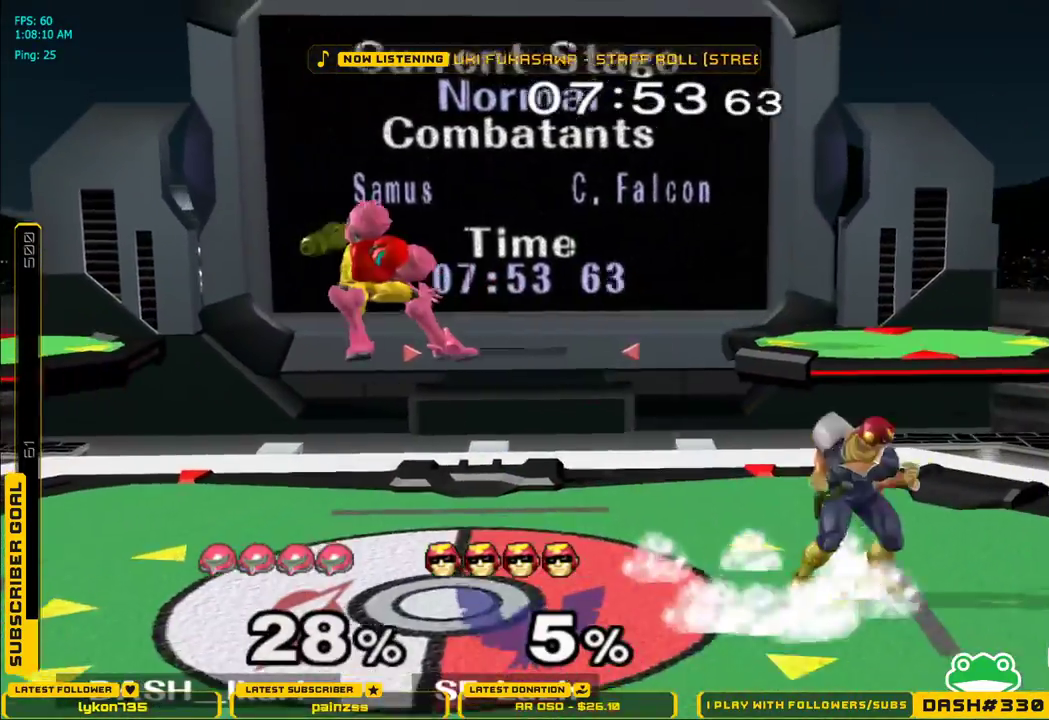
{"dt_ms": 500, "buttons": ["B"], "left_stick": "down", "right_stick": "center"}
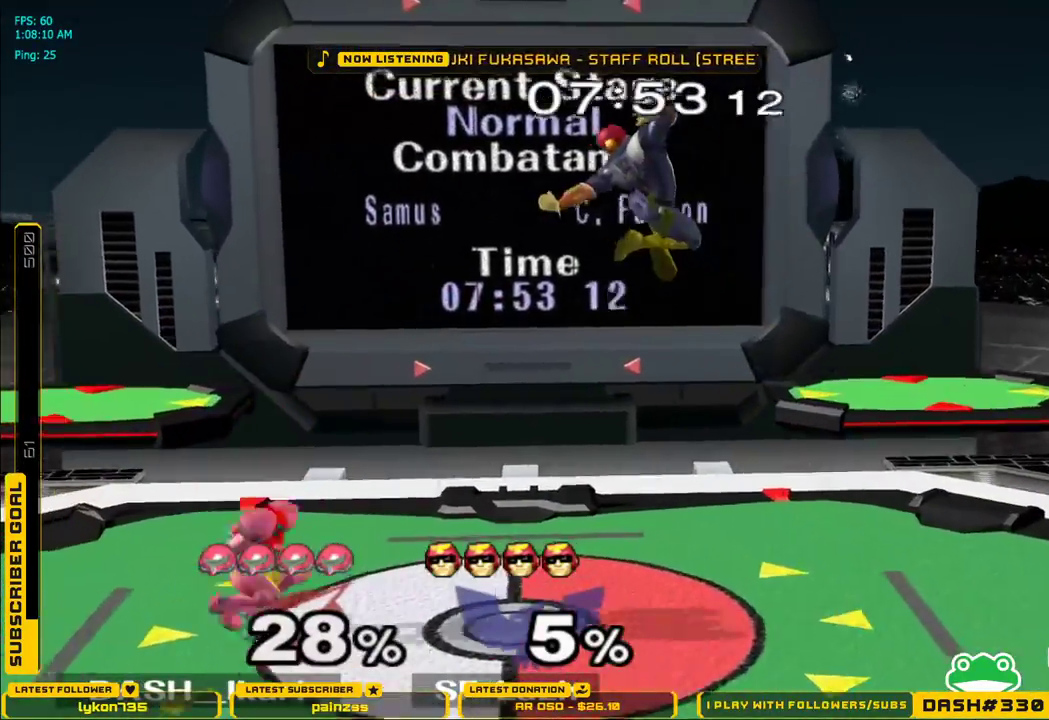
{"dt_ms": 500, "buttons": [], "left_stick": "right", "right_stick": "center"}
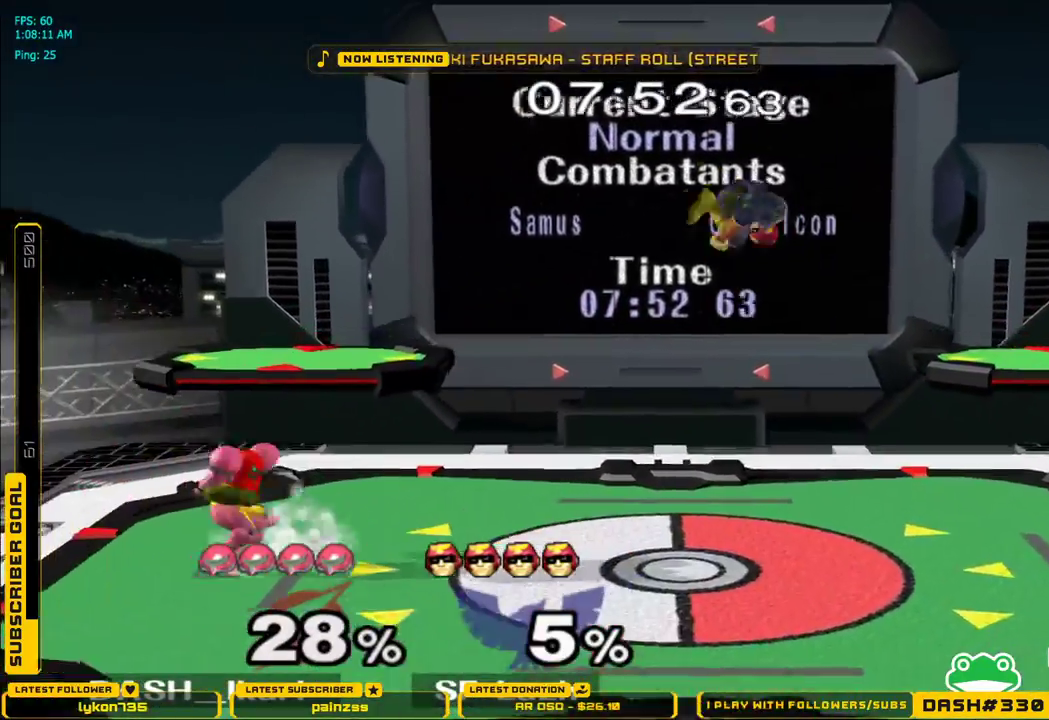
{"dt_ms": 500, "buttons": ["A"], "left_stick": "right", "right_stick": "center", "events": [[117, "X", "down"], [133, "X", "up"], [183, "right_stick", "up"], [267, "right_stick", "center"], [500, "A", "down"]]}
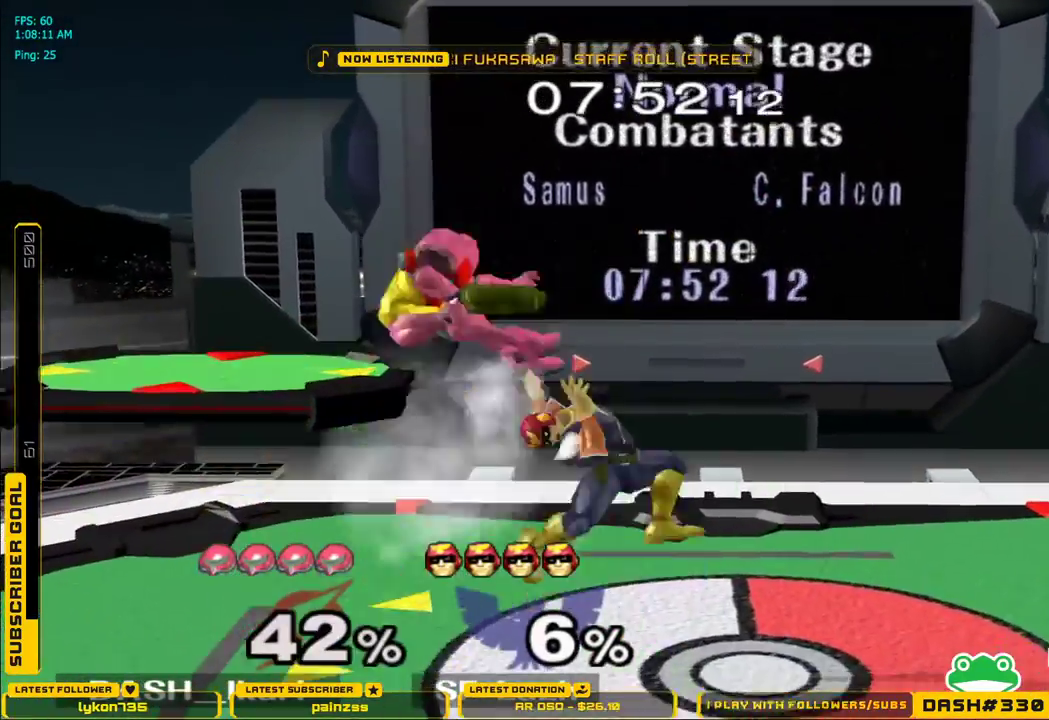
{"dt_ms": 500, "buttons": ["X"], "left_stick": "up", "right_stick": "center", "events": [[17, "left_stick", "center"], [67, "A", "up"], [117, "A", "down"], [183, "A", "up"], [467, "X", "down"], [483, "left_stick", "up"]]}
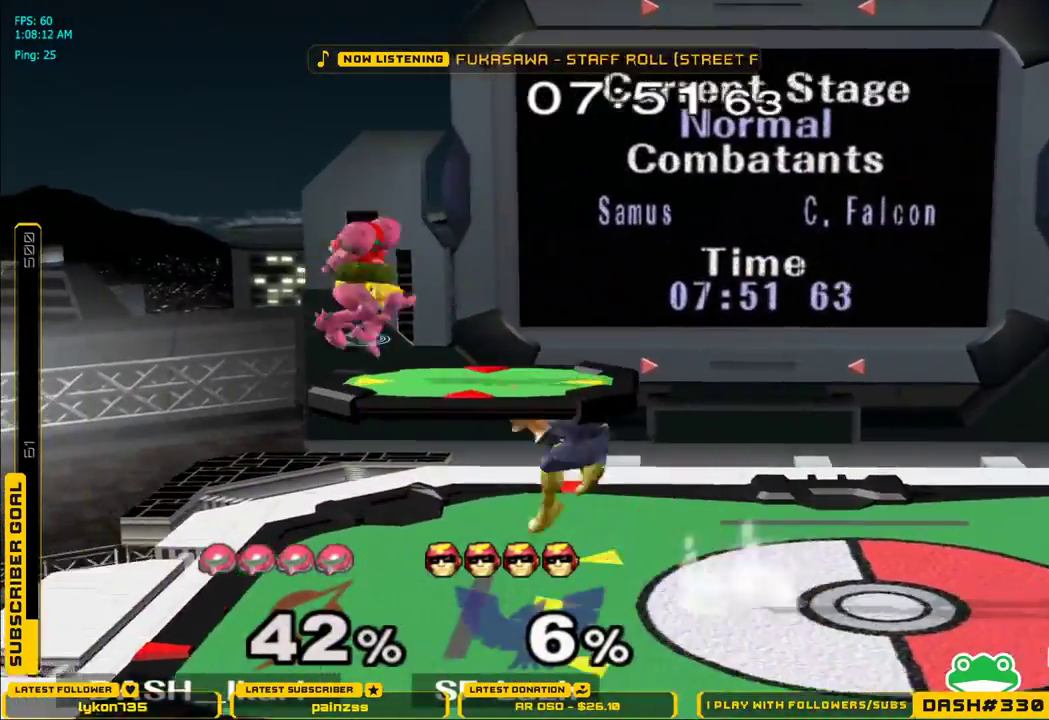
{"dt_ms": 500, "buttons": [], "left_stick": "left", "right_stick": "down", "events": [[33, "X", "up"], [100, "X", "down"], [100, "left_stick", "center"], [267, "X", "up"], [283, "A", "down"], [333, "A", "up"], [333, "left_stick", "left"], [467, "right_stick", "down"]]}
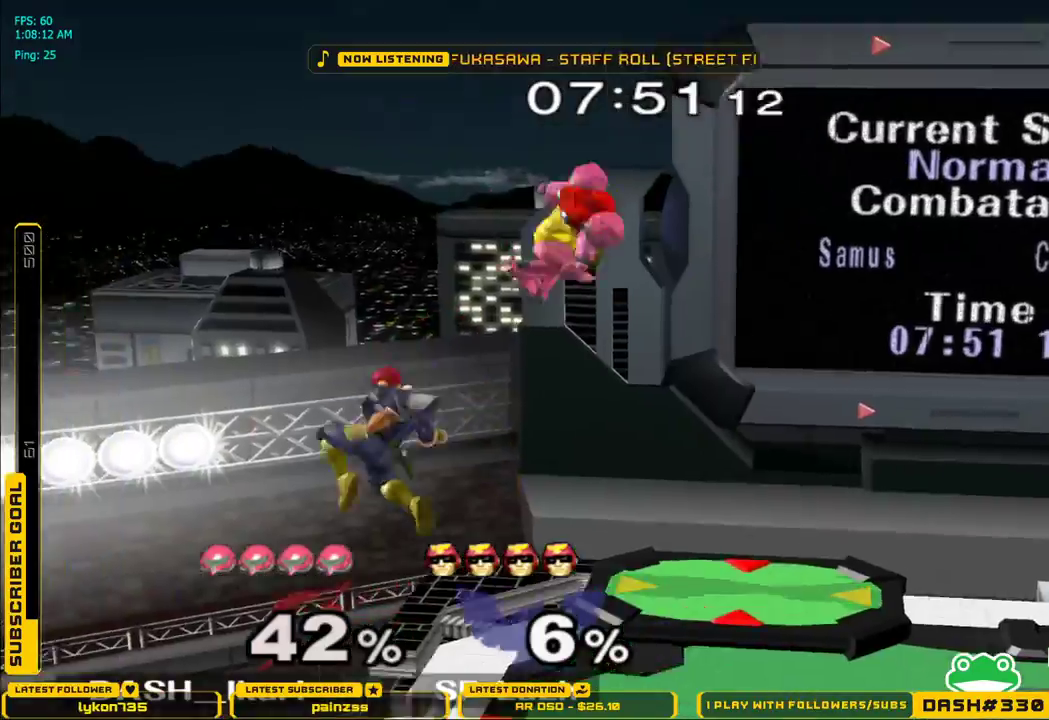
{"dt_ms": 500, "buttons": [], "left_stick": "up", "right_stick": "center", "events": [[17, "left_stick", "down"], [117, "left_stick", "down-left"], [217, "left_stick", "left"], [350, "left_stick", "down"], [383, "L1", "down"], [400, "right_stick", "center"], [467, "left_stick", "up"], [500, "L1", "up"]]}
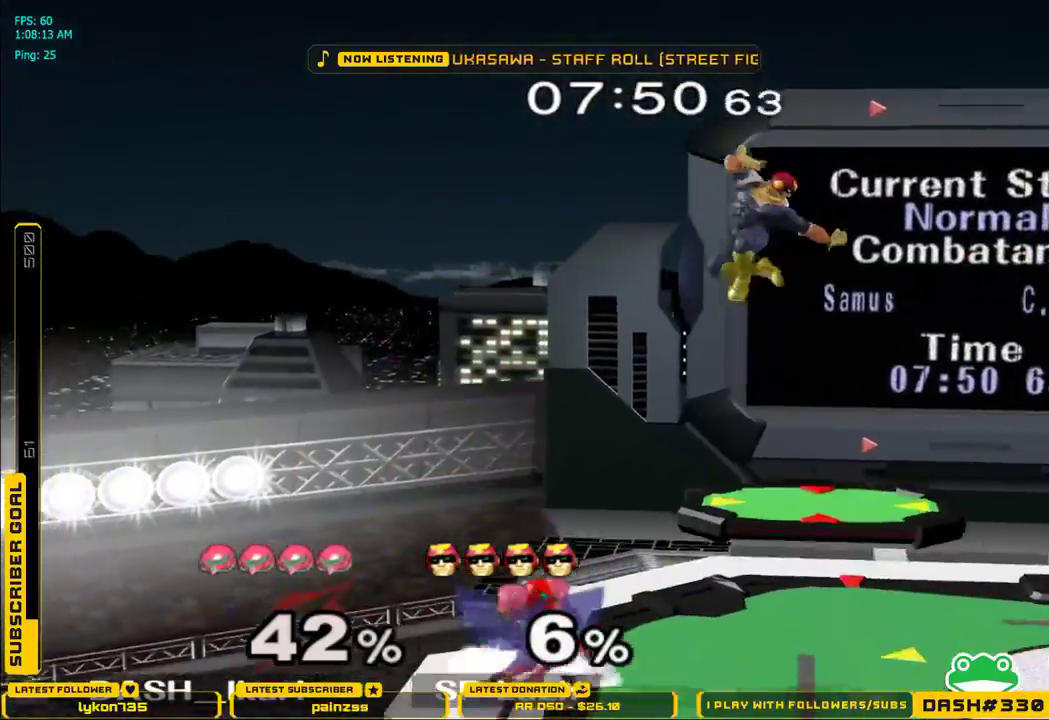
{"dt_ms": 500, "buttons": ["X"], "left_stick": "right", "right_stick": "up", "events": [[217, "left_stick", "center"], [267, "left_stick", "right"], [383, "X", "down"], [500, "right_stick", "up"]]}
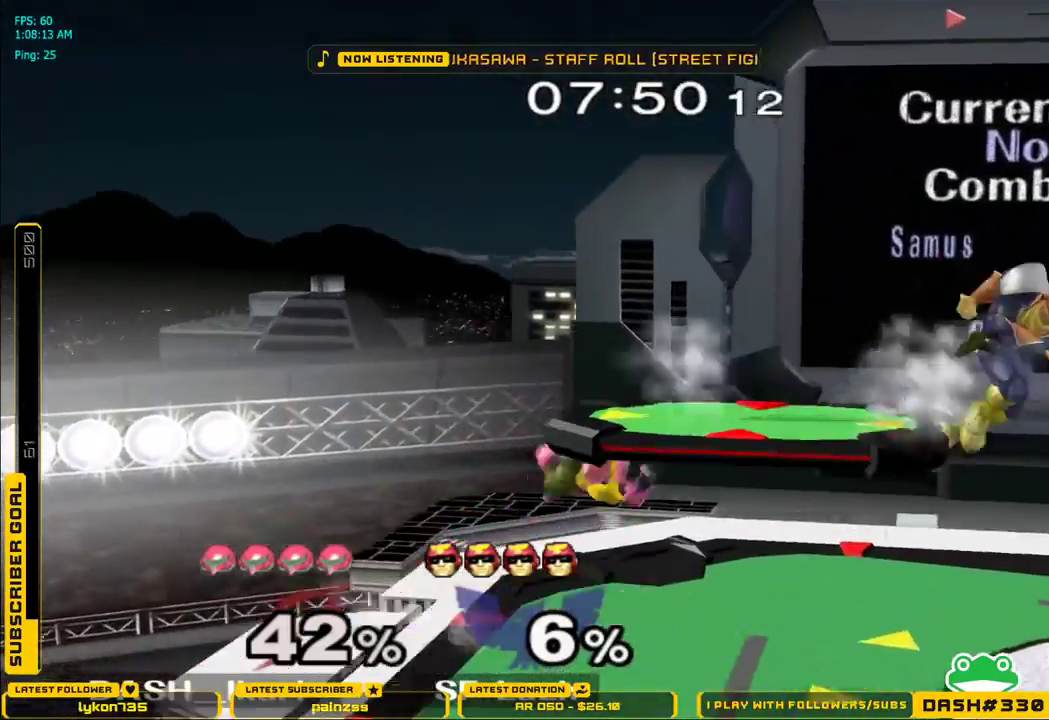
{"dt_ms": 500, "buttons": [], "left_stick": "center", "right_stick": "center"}
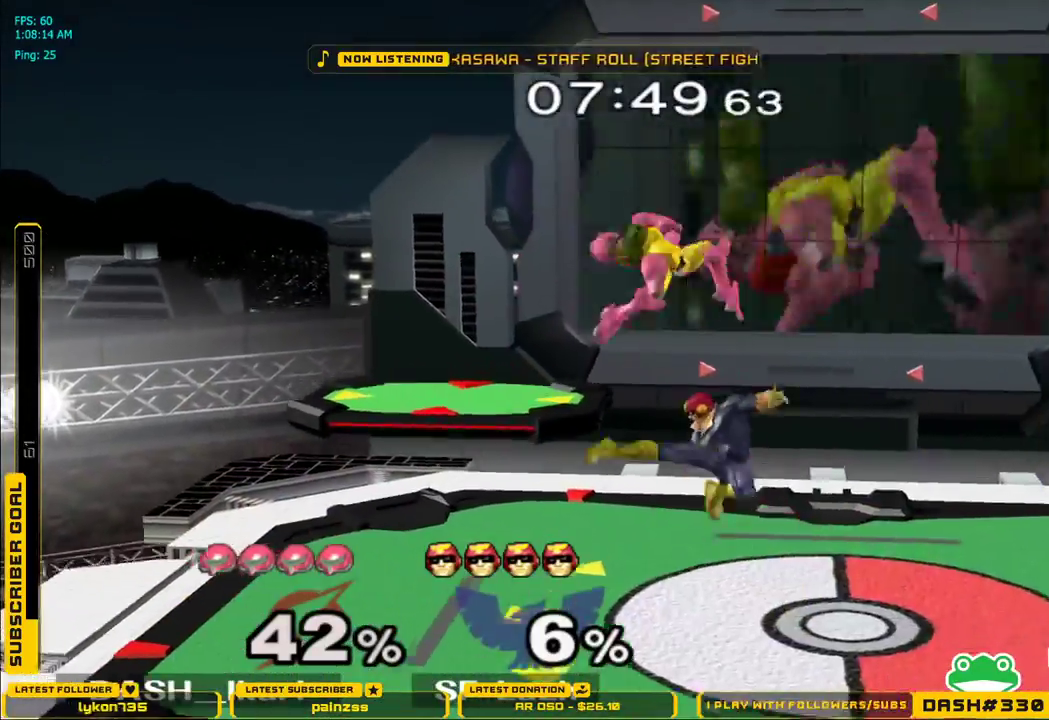
{"dt_ms": 500, "buttons": ["L1"], "left_stick": "down", "right_stick": "center"}
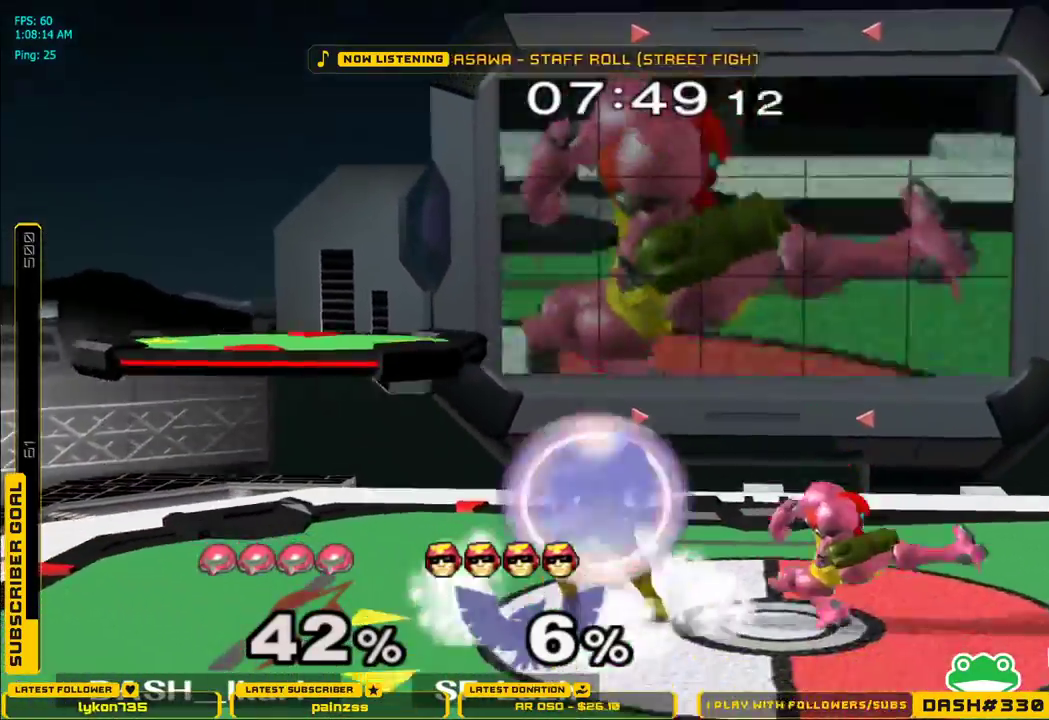
{"dt_ms": 1000, "buttons": ["B"], "left_stick": "left", "right_stick": "center"}
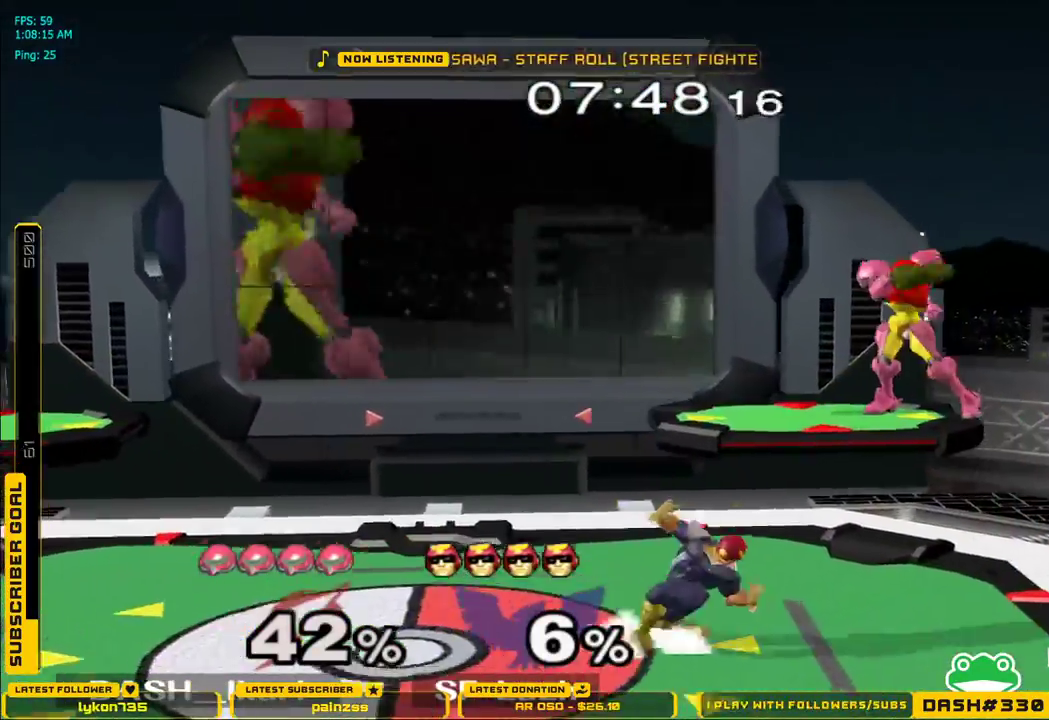
{"dt_ms": 500, "buttons": [], "left_stick": "left", "right_stick": "center", "events": [[17, "B", "up"], [117, "left_stick", "center"], [417, "left_stick", "left"]]}
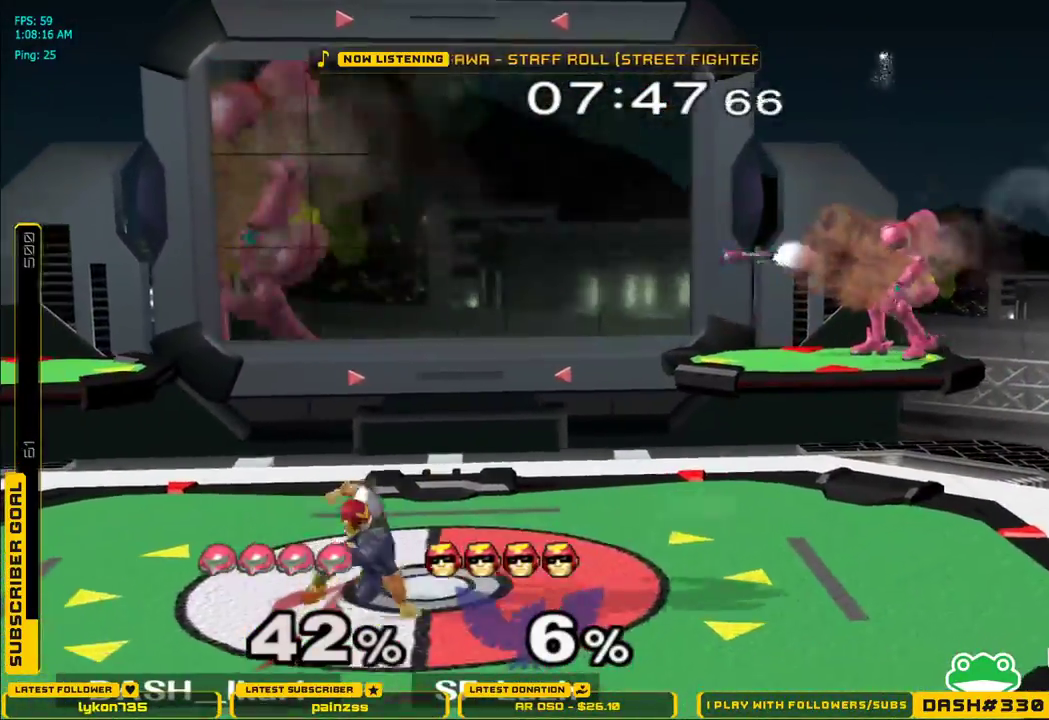
{"dt_ms": 500, "buttons": ["B"], "left_stick": "left", "right_stick": "center", "events": [[83, "L1", "down"], [133, "A", "down"], [300, "L1", "up"], [300, "left_stick", "down"], [383, "A", "up"], [433, "B", "down"], [433, "left_stick", "left"]]}
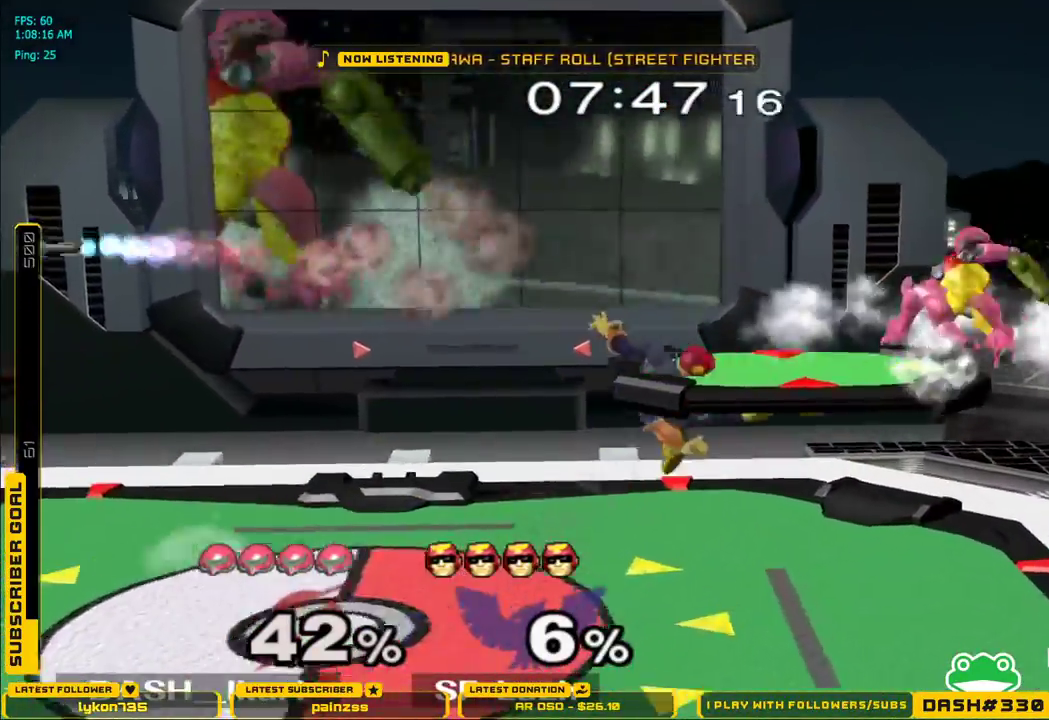
{"dt_ms": 500, "buttons": [], "left_stick": "center", "right_stick": "center", "events": [[67, "B", "up"], [133, "left_stick", "center"]]}
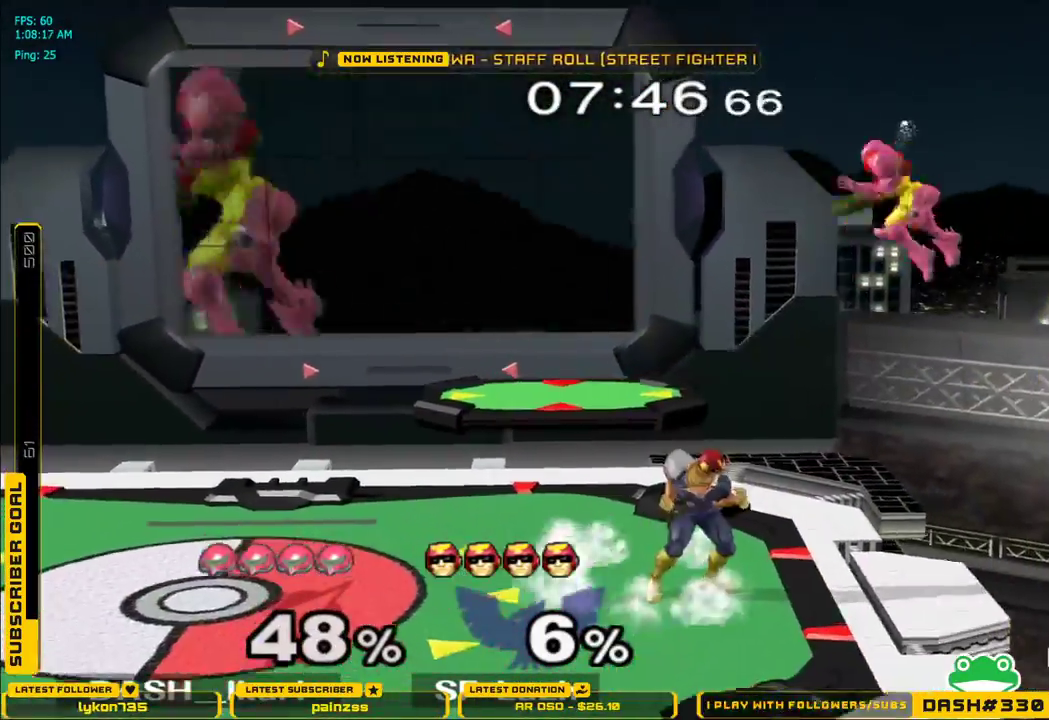
{"dt_ms": 500, "buttons": ["X"], "left_stick": "left", "right_stick": "center", "events": [[217, "X", "down"], [217, "left_stick", "up-left"], [283, "X", "up"], [350, "X", "down"], [450, "left_stick", "left"]]}
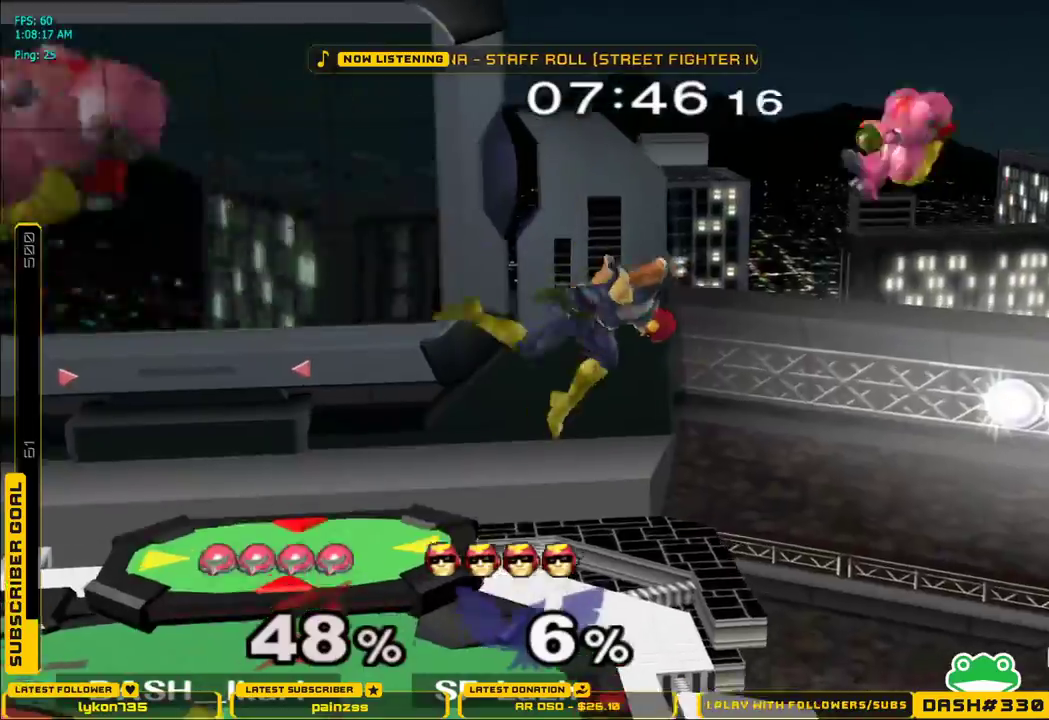
{"dt_ms": 500, "buttons": [], "left_stick": "down-left", "right_stick": "down", "events": [[50, "X", "up"], [250, "right_stick", "down"], [350, "left_stick", "down-left"]]}